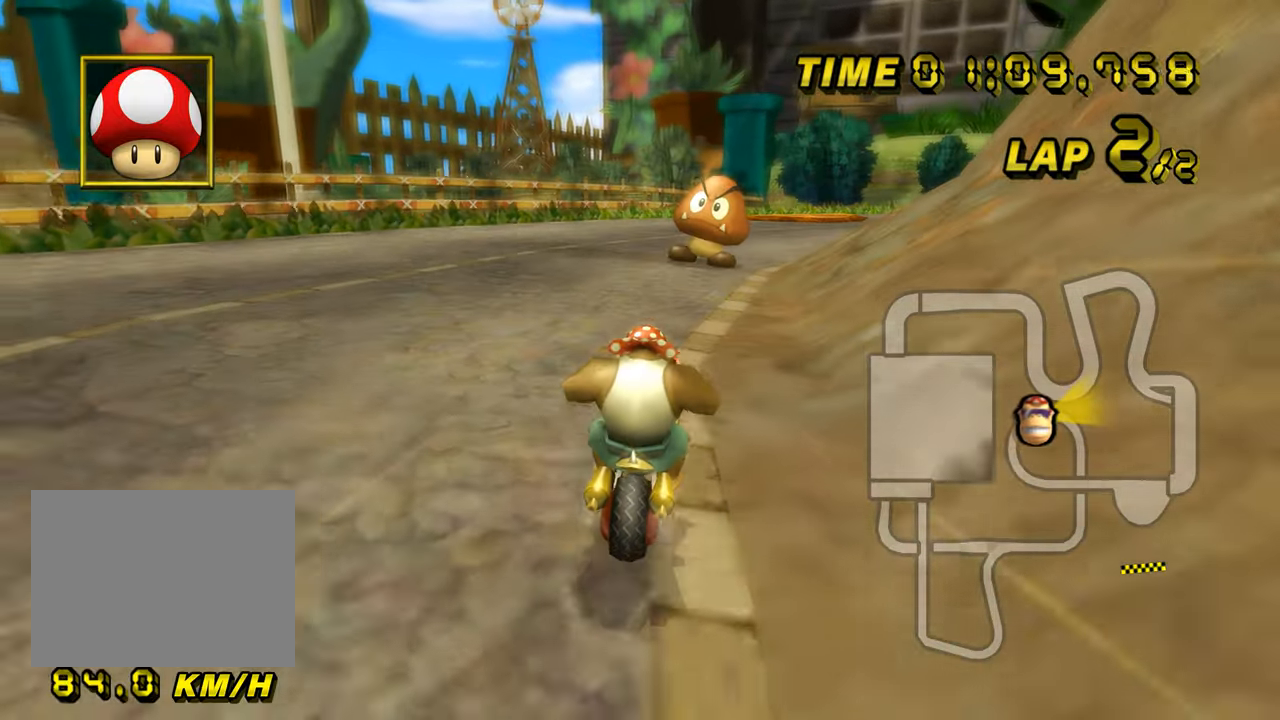
Gameplay with a controller (Nintendo layout); each line is a JSON object with the inputs held at the frame after it. "events" lists button and stick changes between this image and that frame as [ms after this image, input, new state], when the widget could be followed in between. Not read: B L3 R3 X Y Z.
{"buttons": ["A", "R1"], "left_stick": "up-right", "events": [[167, "left_stick", "up-right"]]}
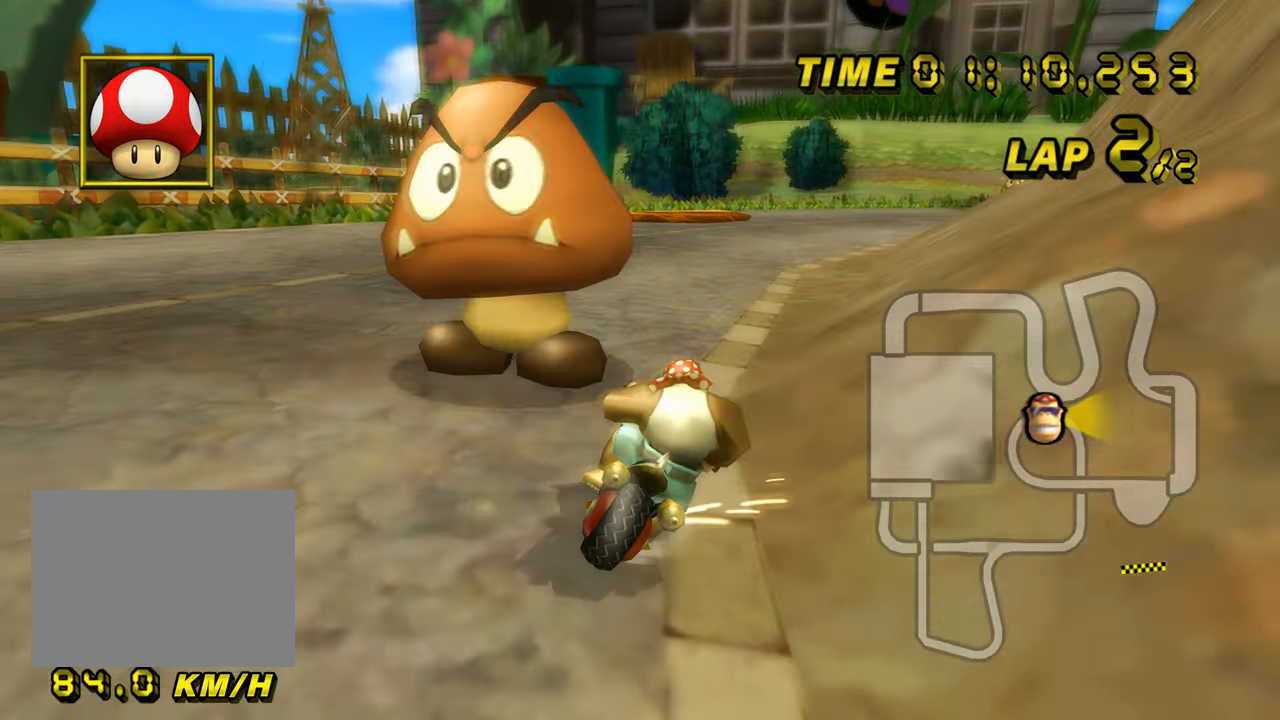
{"buttons": ["A", "R1"], "left_stick": "up-right", "events": [[67, "left_stick", "left"], [451, "left_stick", "up-right"]]}
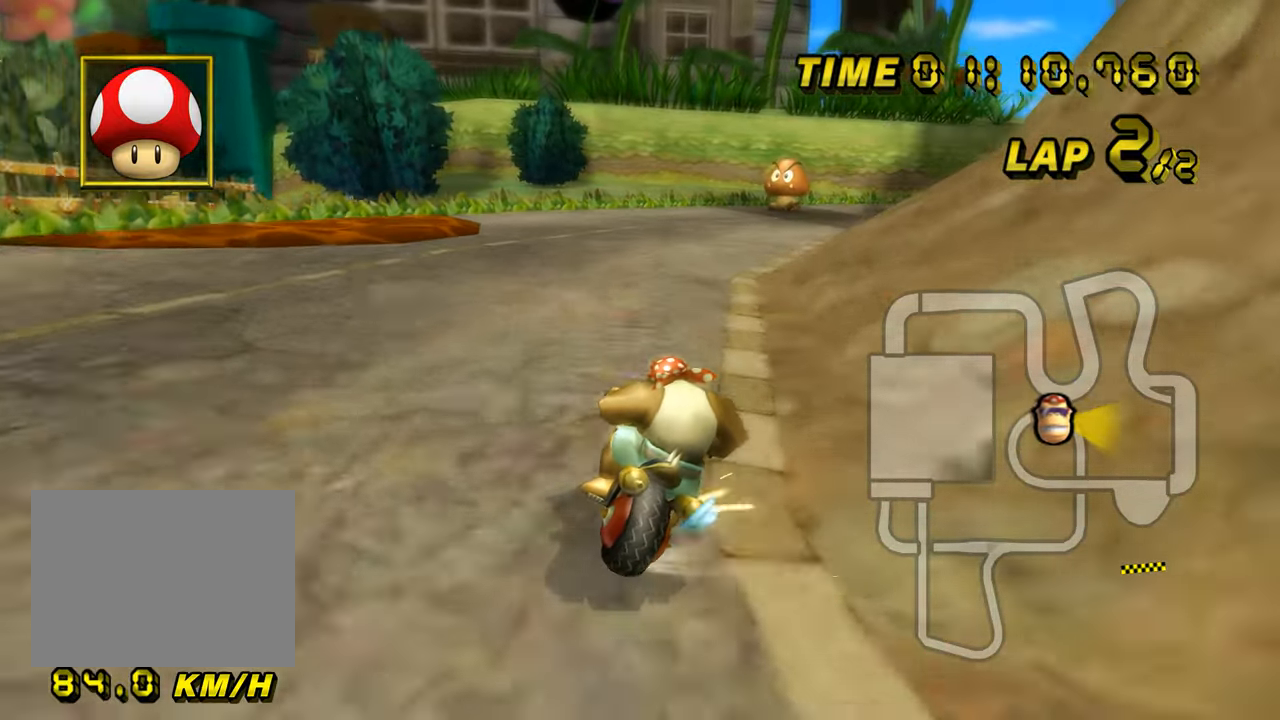
{"buttons": ["A", "R1"], "left_stick": "up-right", "events": [[384, "DPAD_UP", "down"], [384, "R1", "up"], [400, "DPAD_UP", "up"], [417, "R1", "down"]]}
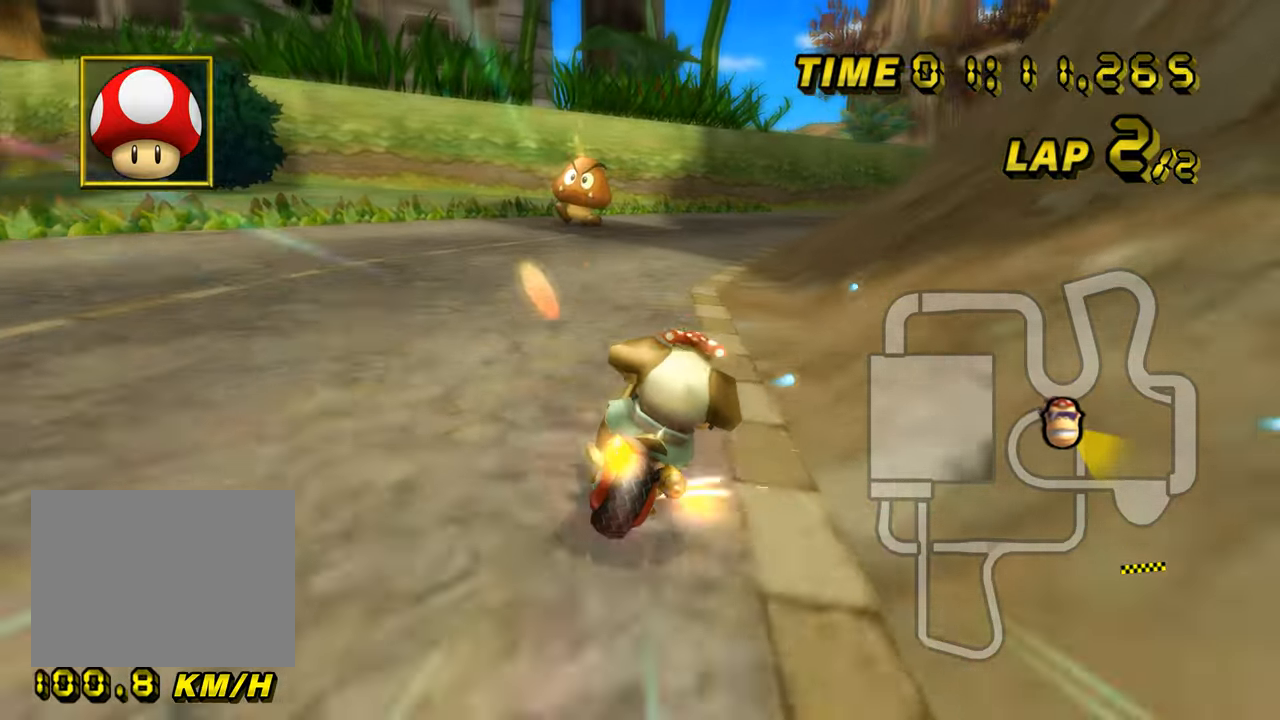
{"buttons": ["A", "R1"], "left_stick": "left", "events": [[167, "left_stick", "left"]]}
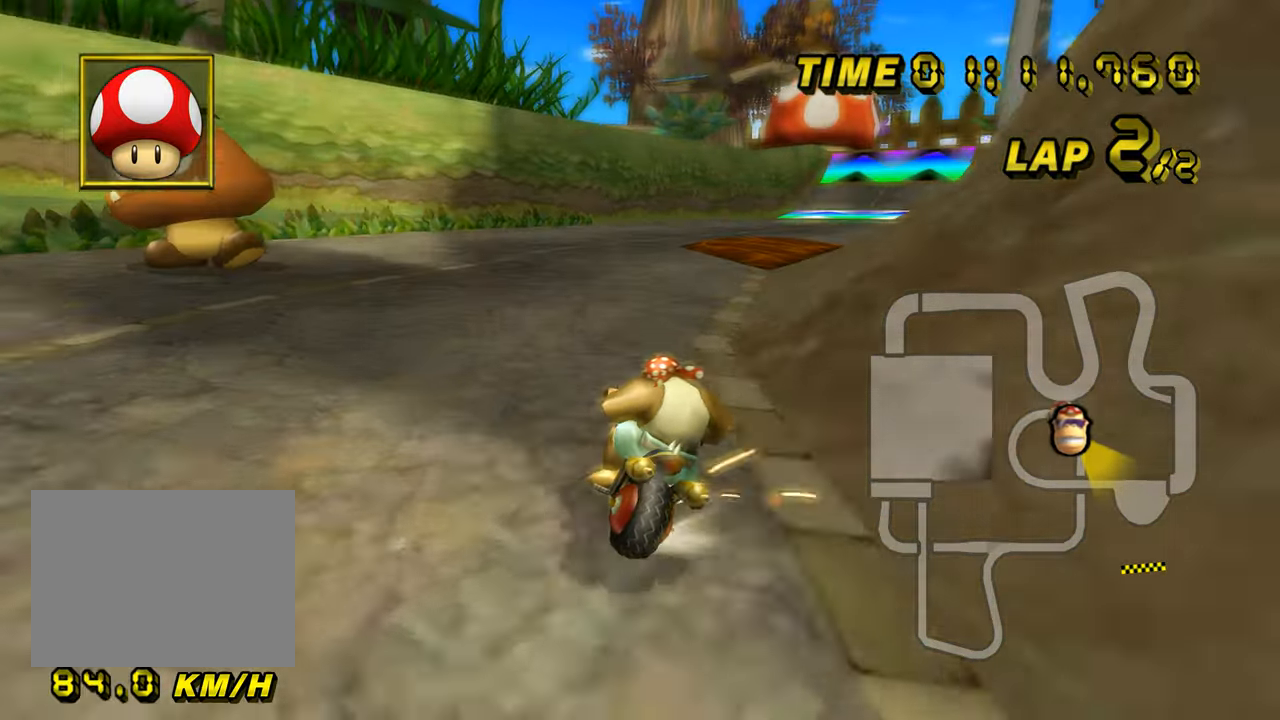
{"buttons": ["A", "R1"], "left_stick": "up-right", "events": [[367, "left_stick", "up-right"]]}
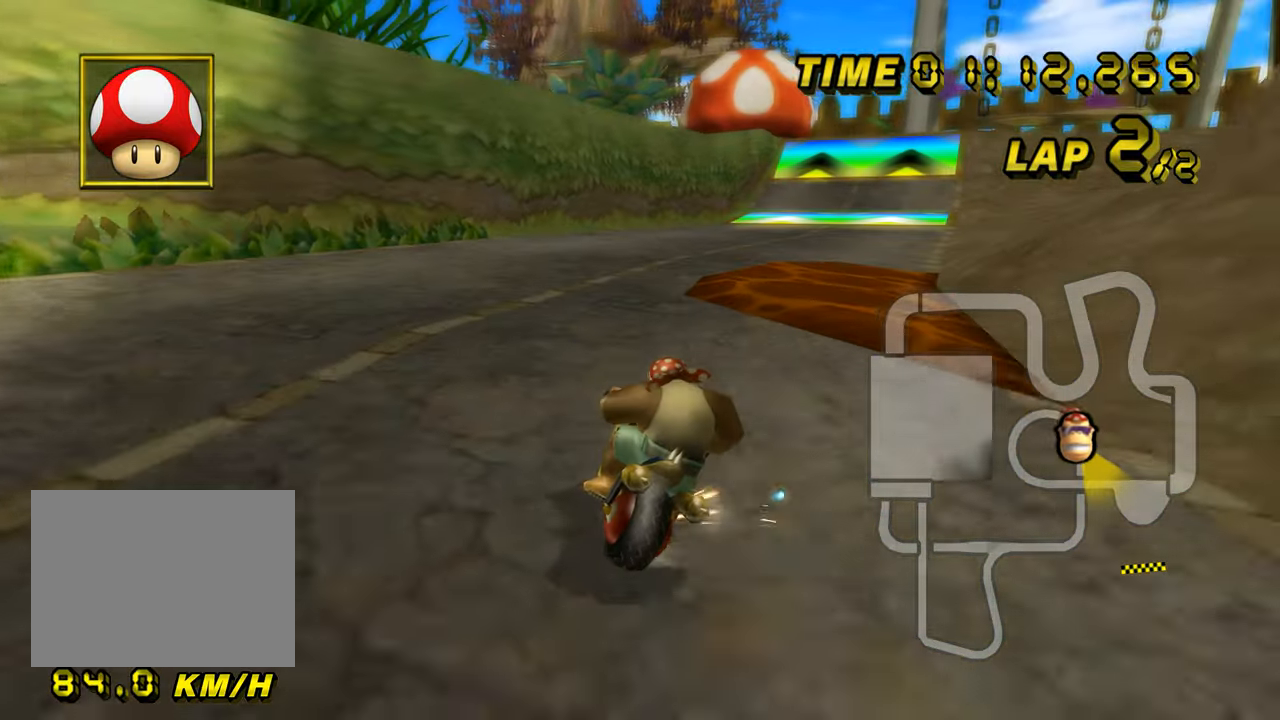
{"buttons": ["A", "DPAD_UP"], "left_stick": "left", "events": [[434, "R1", "up"], [434, "left_stick", "left"], [501, "DPAD_UP", "down"]]}
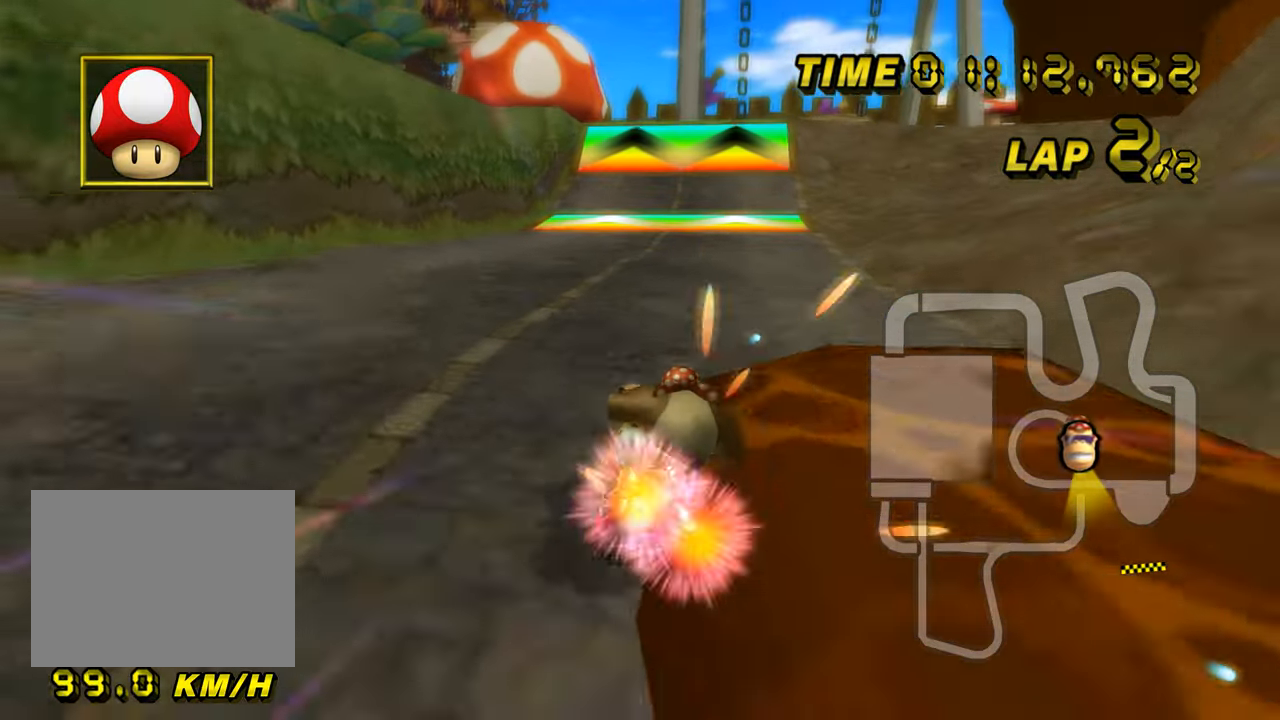
{"buttons": ["A"], "left_stick": "center", "events": [[17, "DPAD_UP", "up"], [484, "left_stick", "center"]]}
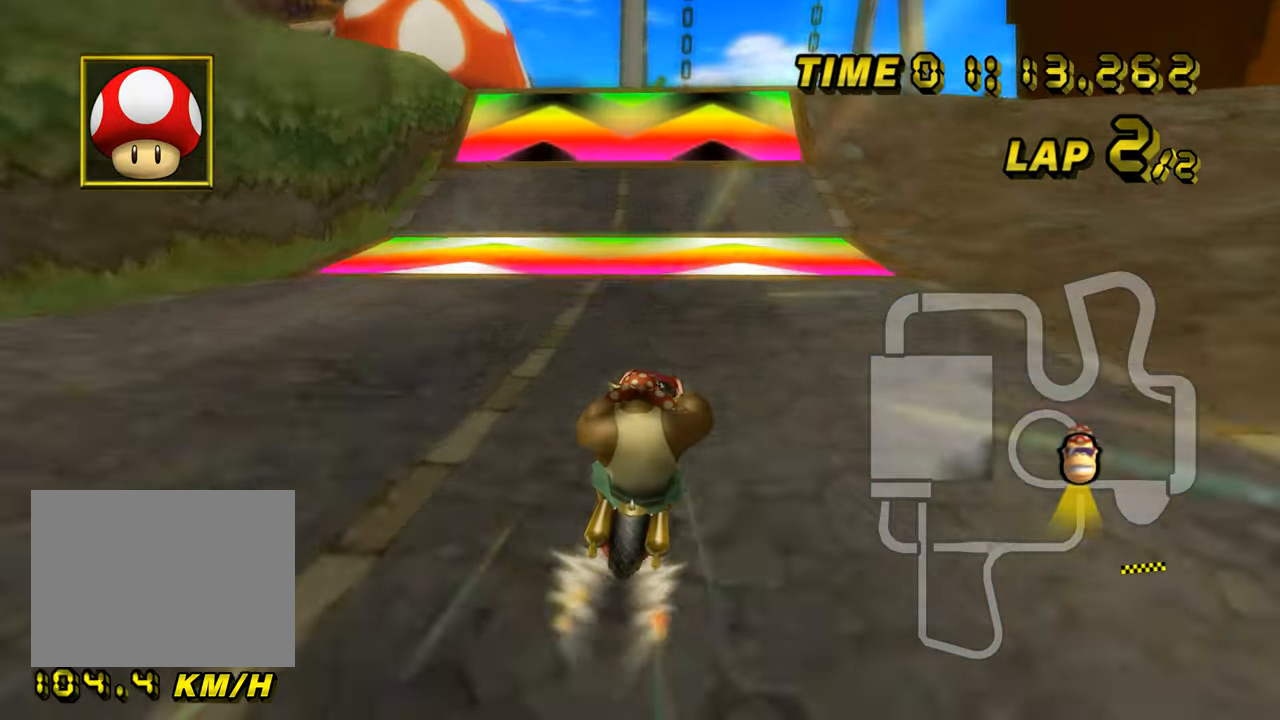
{"buttons": ["A"], "left_stick": "center", "events": []}
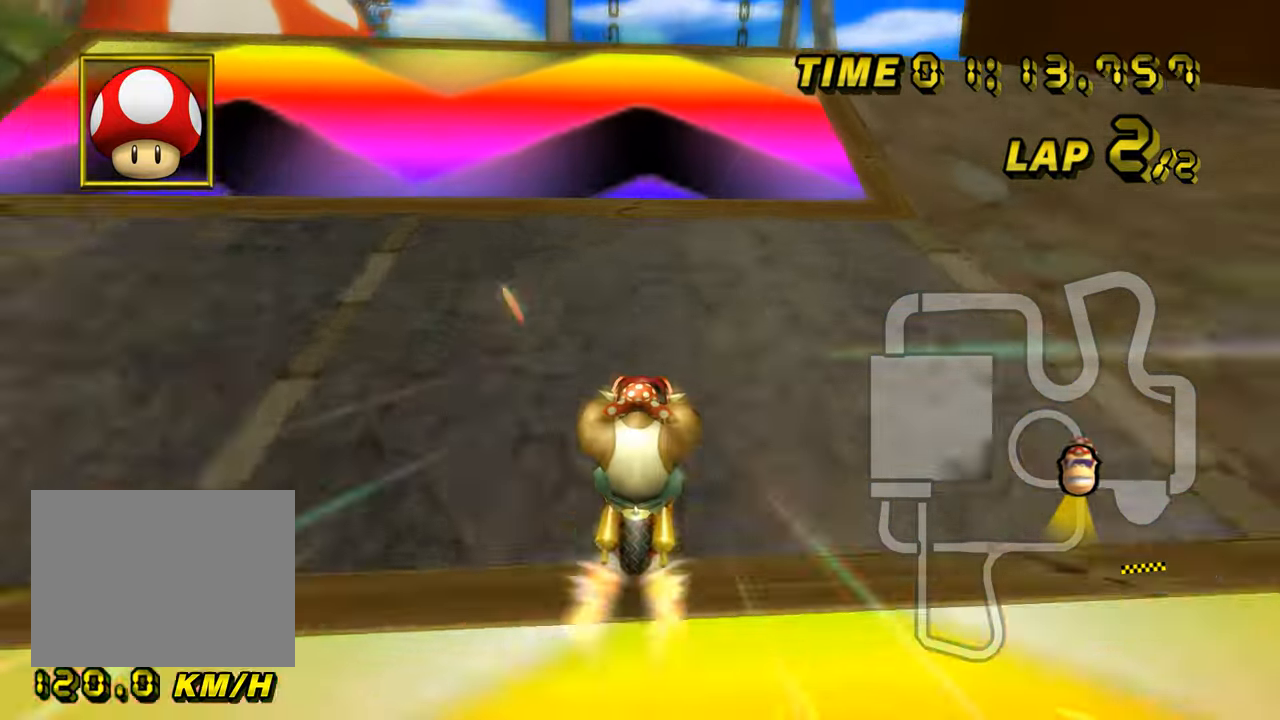
{"buttons": ["A", "R1"], "left_stick": "up-left", "events": [[250, "R1", "down"], [250, "left_stick", "up-left"], [367, "DPAD_DOWN", "down"], [384, "DPAD_DOWN", "up"]]}